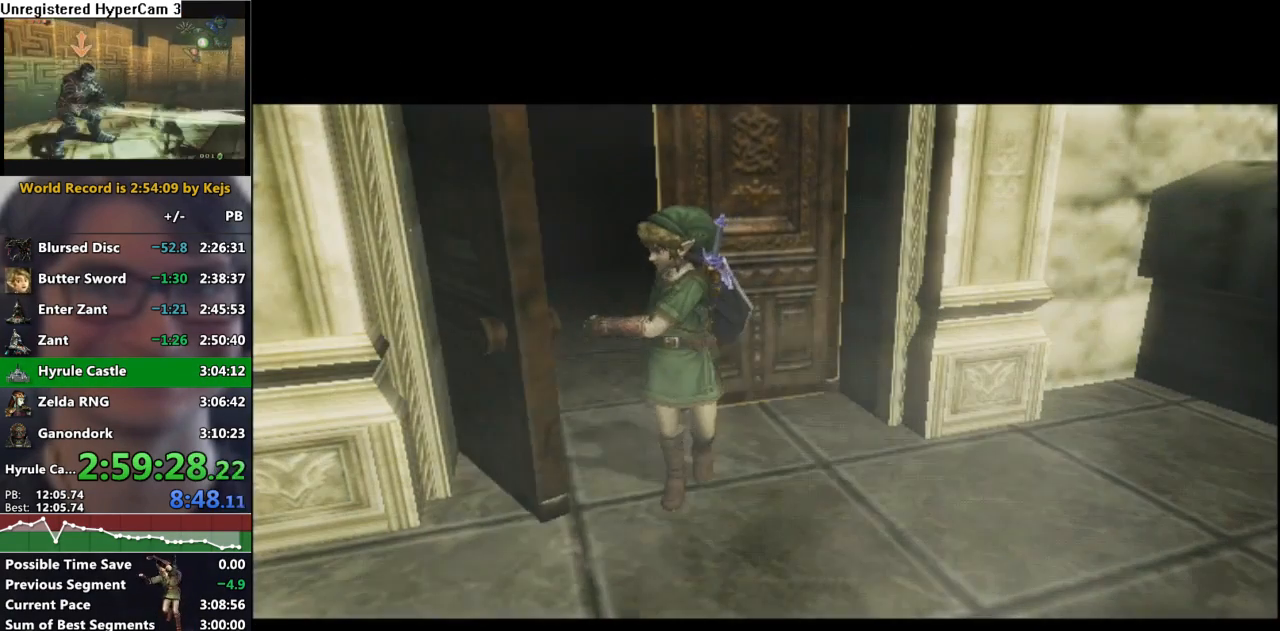
Gameplay with a controller (Nintendo layout); each line is a JSON object with the inputs held at the frame after it. "events" lists button and stick changes between this image and that frame as [ms after this image, input, new state], when the widget could be followed in between. Not read: L3 R3.
{"buttons": ["L1"], "left_stick": "center", "right_stick": "center", "events": [[267, "L1", "down"], [383, "A", "down"], [500, "A", "up"]]}
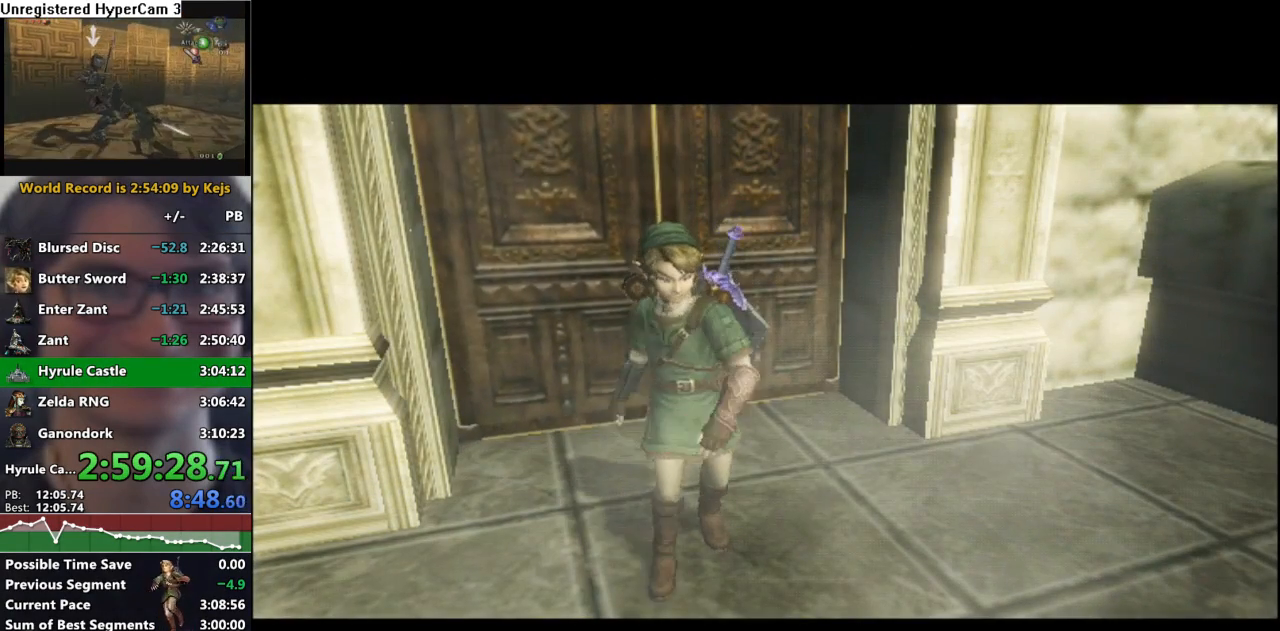
{"buttons": [], "left_stick": "center", "right_stick": "center", "events": [[50, "L1", "up"], [83, "A", "down"], [167, "A", "up"], [250, "A", "down"], [350, "A", "up"], [400, "A", "down"], [500, "A", "up"]]}
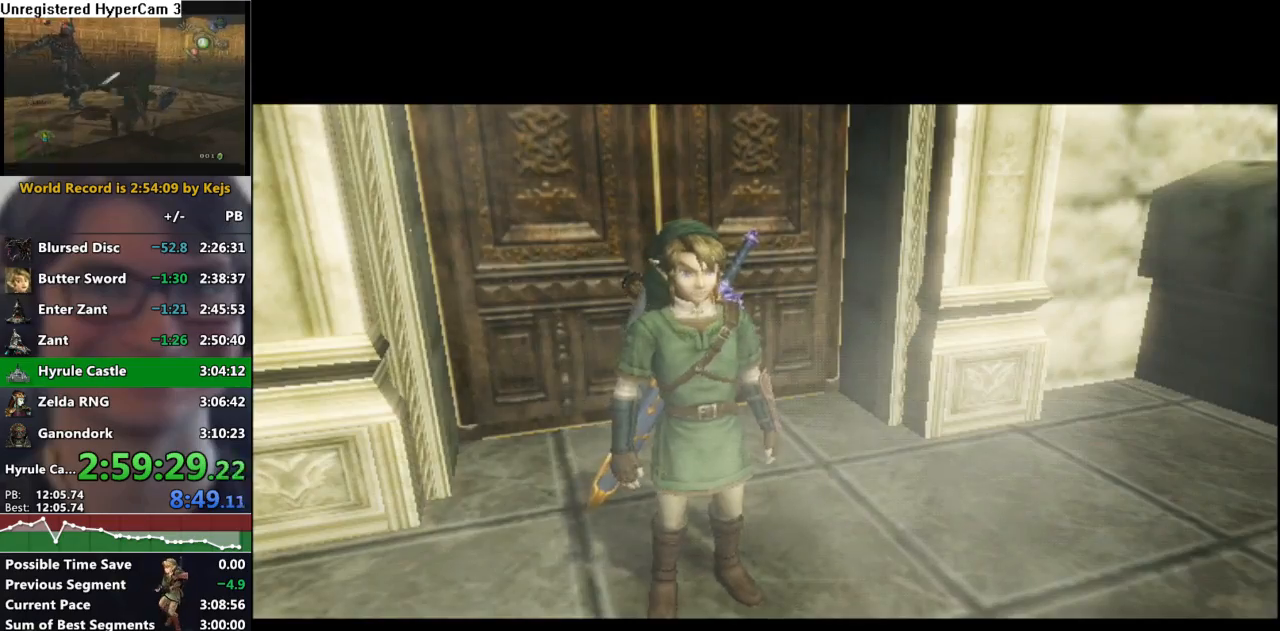
{"buttons": [], "left_stick": "up", "right_stick": "center", "events": [[67, "A", "down"], [133, "A", "up"], [183, "A", "down"], [317, "A", "up"], [417, "left_stick", "up"]]}
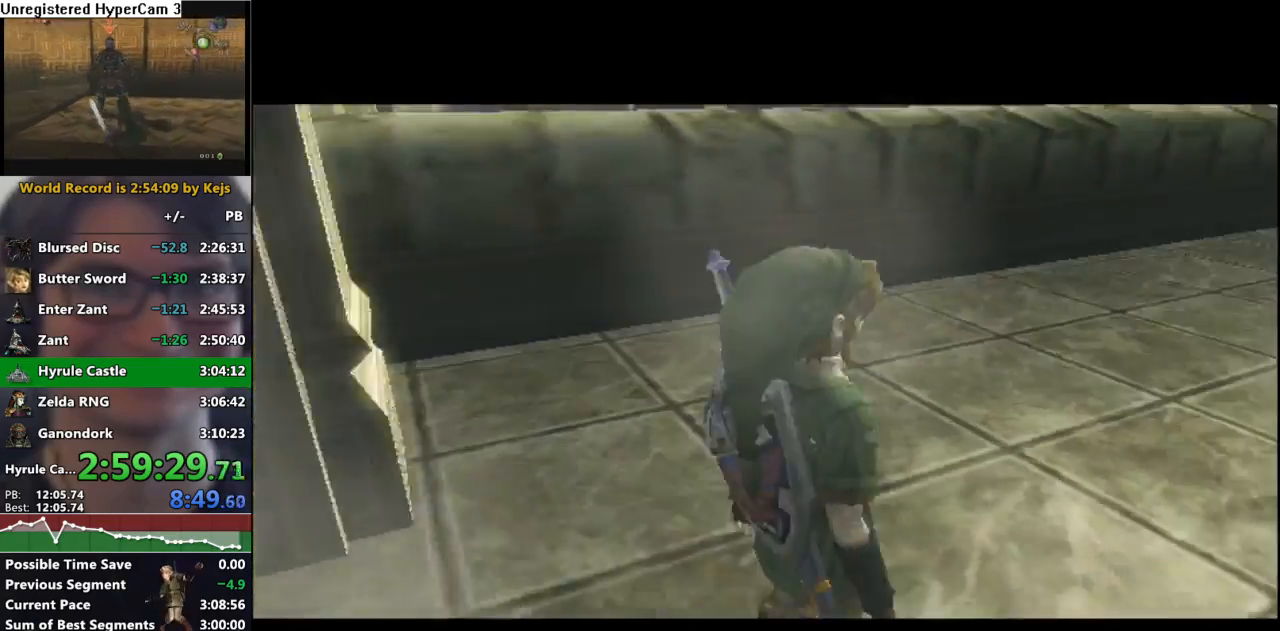
{"buttons": ["A"], "left_stick": "up", "right_stick": "center", "events": [[467, "A", "down"]]}
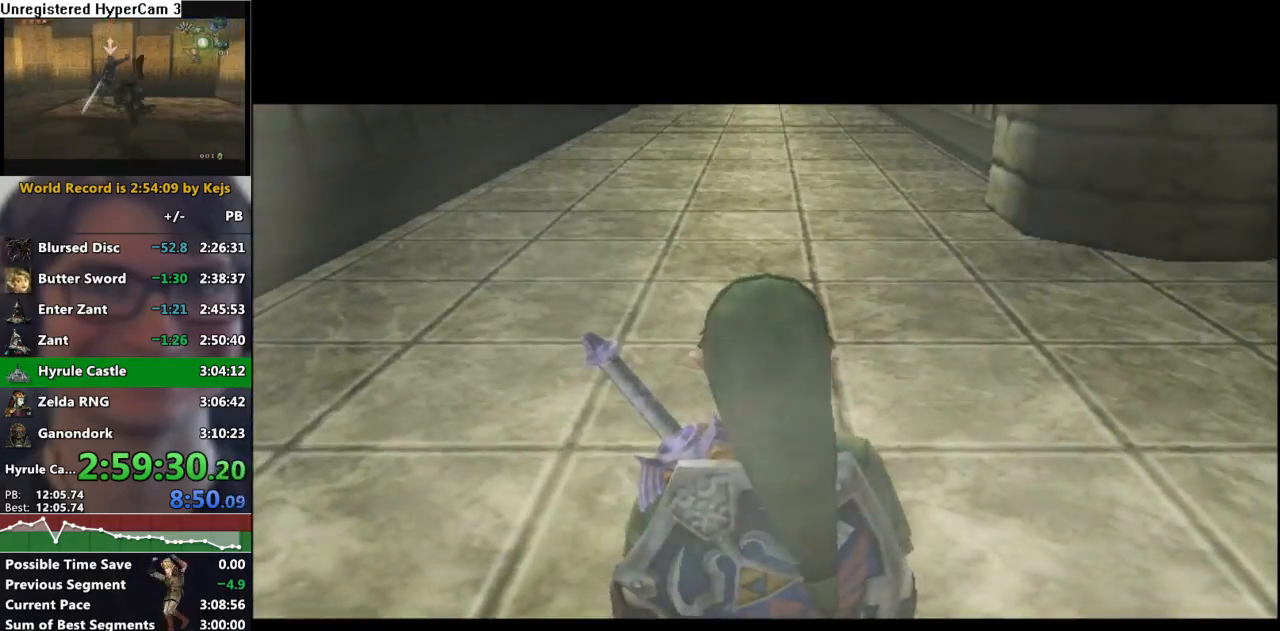
{"buttons": [], "left_stick": "up", "right_stick": "center", "events": [[67, "A", "up"]]}
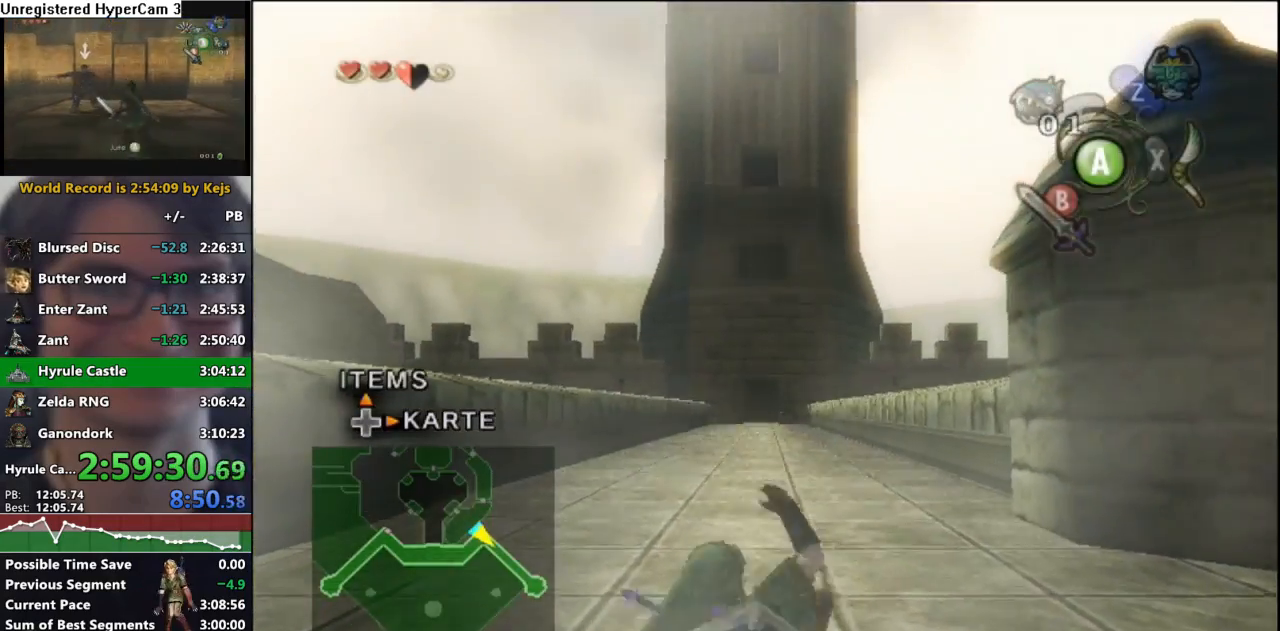
{"buttons": ["DPAD_UP"], "left_stick": "center", "right_stick": "center", "events": [[183, "A", "down"], [283, "left_stick", "center"], [300, "A", "up"], [433, "DPAD_UP", "down"]]}
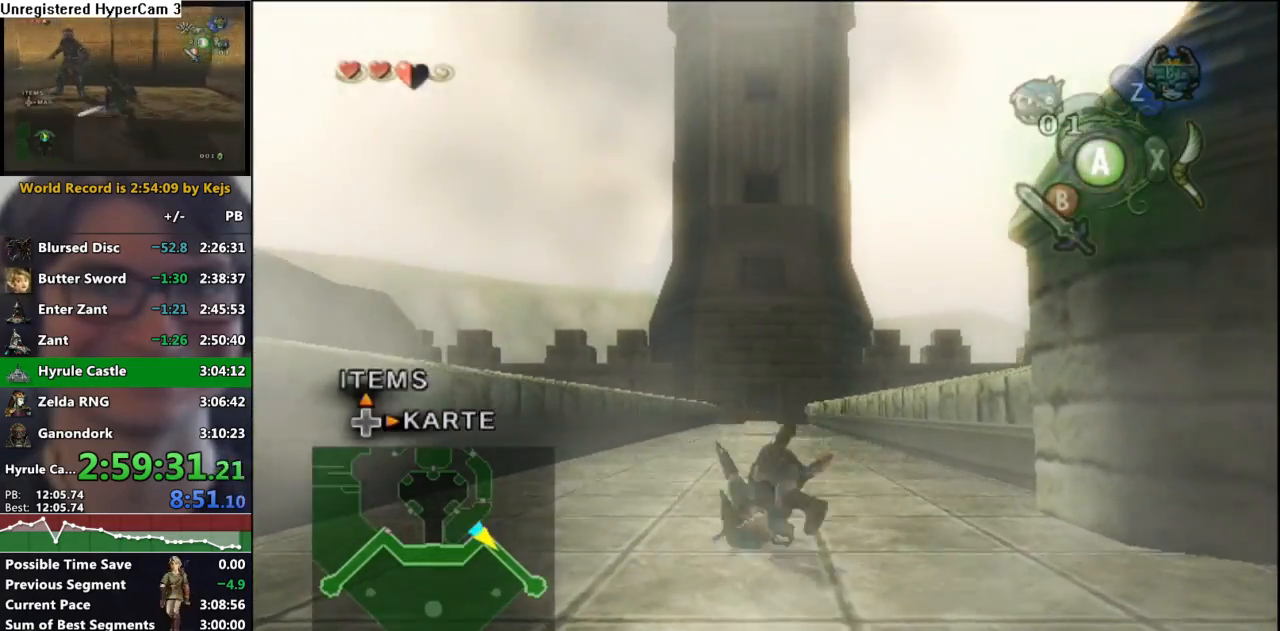
{"buttons": [], "left_stick": "up", "right_stick": "center", "events": [[67, "DPAD_UP", "up"], [150, "Y", "down"], [267, "Y", "up"], [350, "B", "down"], [450, "B", "up"], [450, "left_stick", "up"]]}
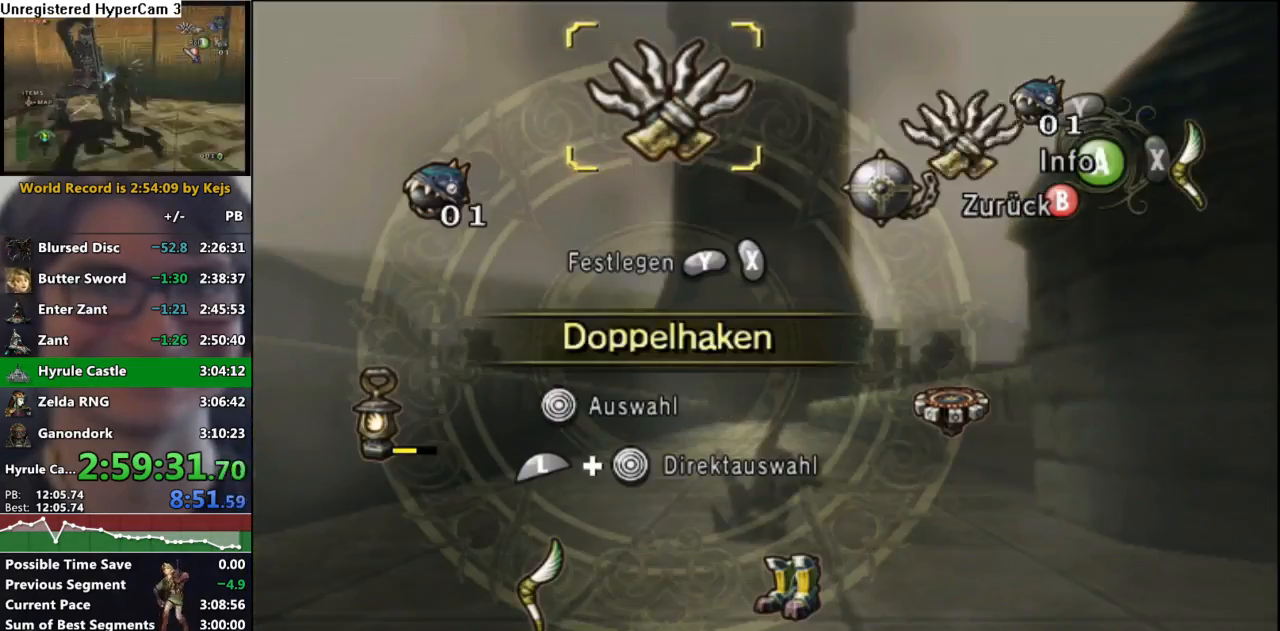
{"buttons": [], "left_stick": "up", "right_stick": "center", "events": []}
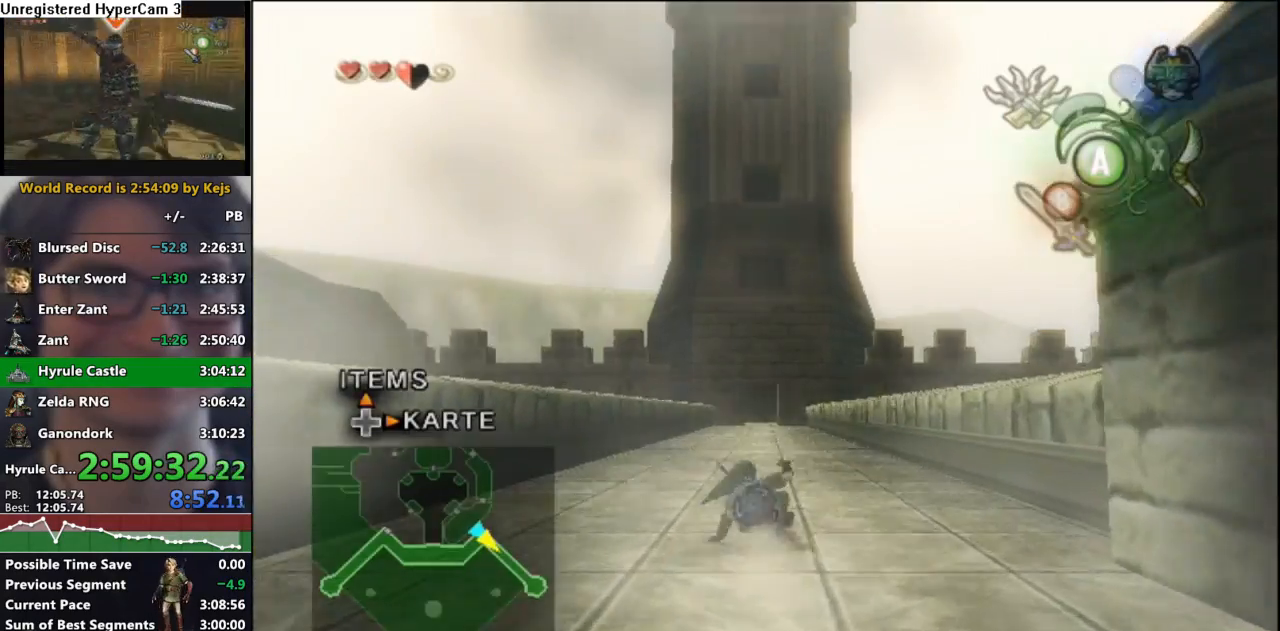
{"buttons": [], "left_stick": "up", "right_stick": "center", "events": [[117, "A", "down"], [183, "A", "up"], [267, "A", "down"], [333, "A", "up"]]}
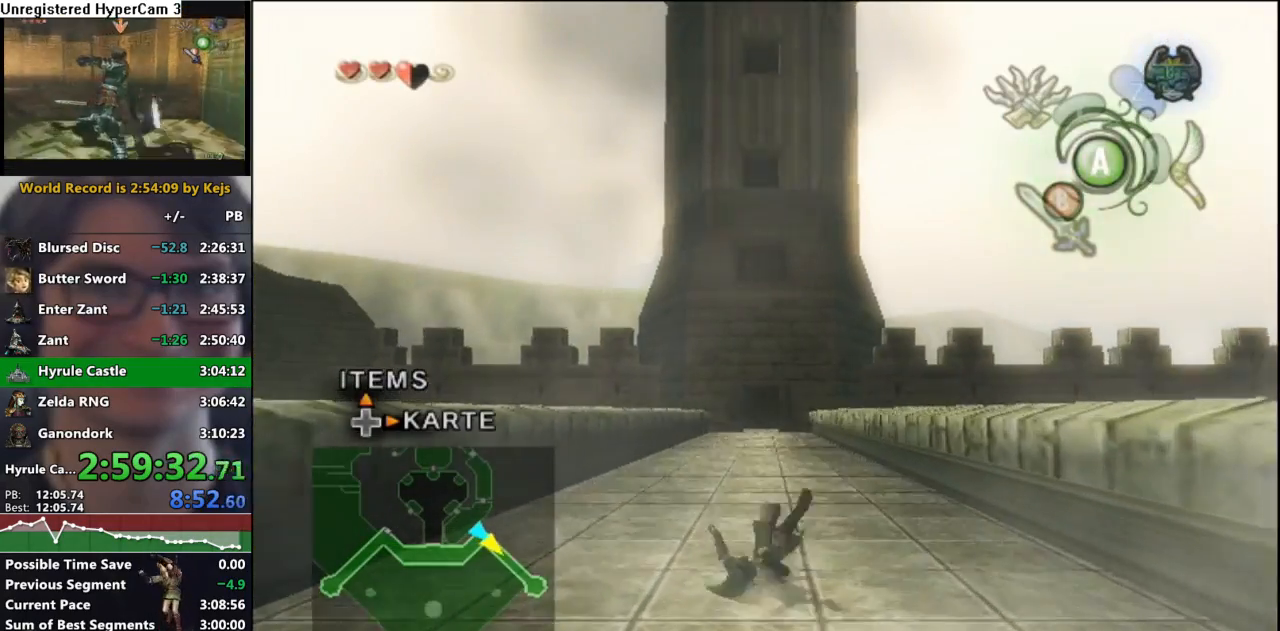
{"buttons": ["A"], "left_stick": "up", "right_stick": "center", "events": [[250, "A", "down"], [333, "A", "up"], [400, "A", "down"], [483, "A", "up"], [500, "A", "down"]]}
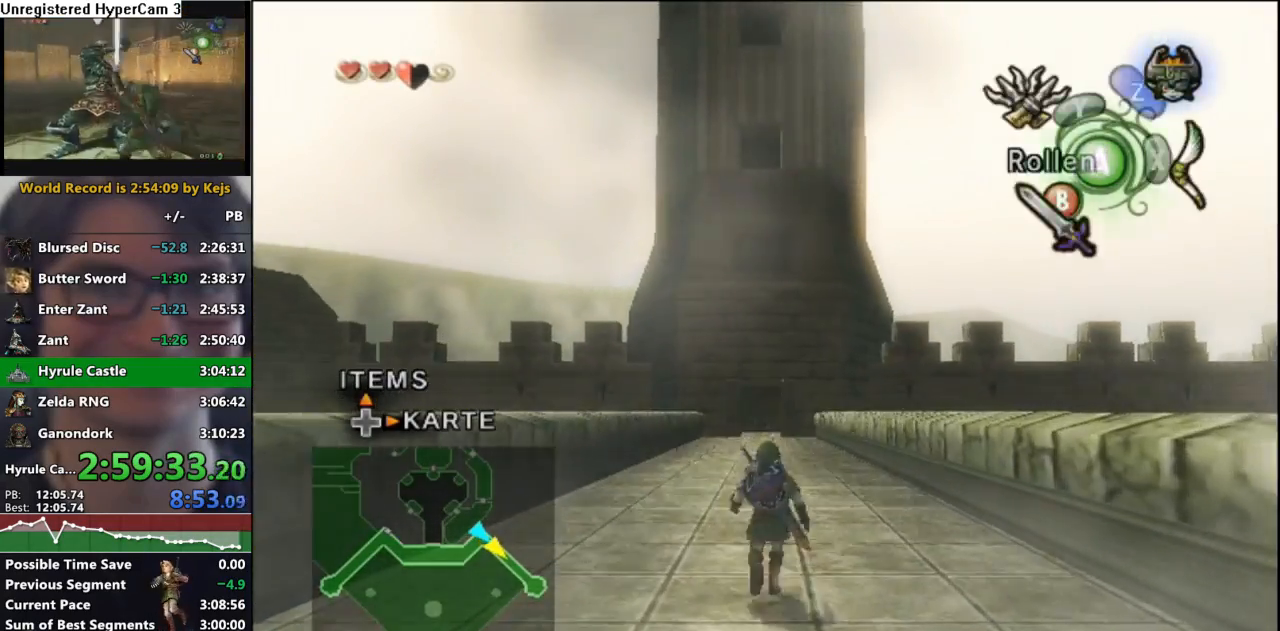
{"buttons": [], "left_stick": "up", "right_stick": "center", "events": [[83, "A", "up"], [417, "A", "down"], [467, "A", "up"]]}
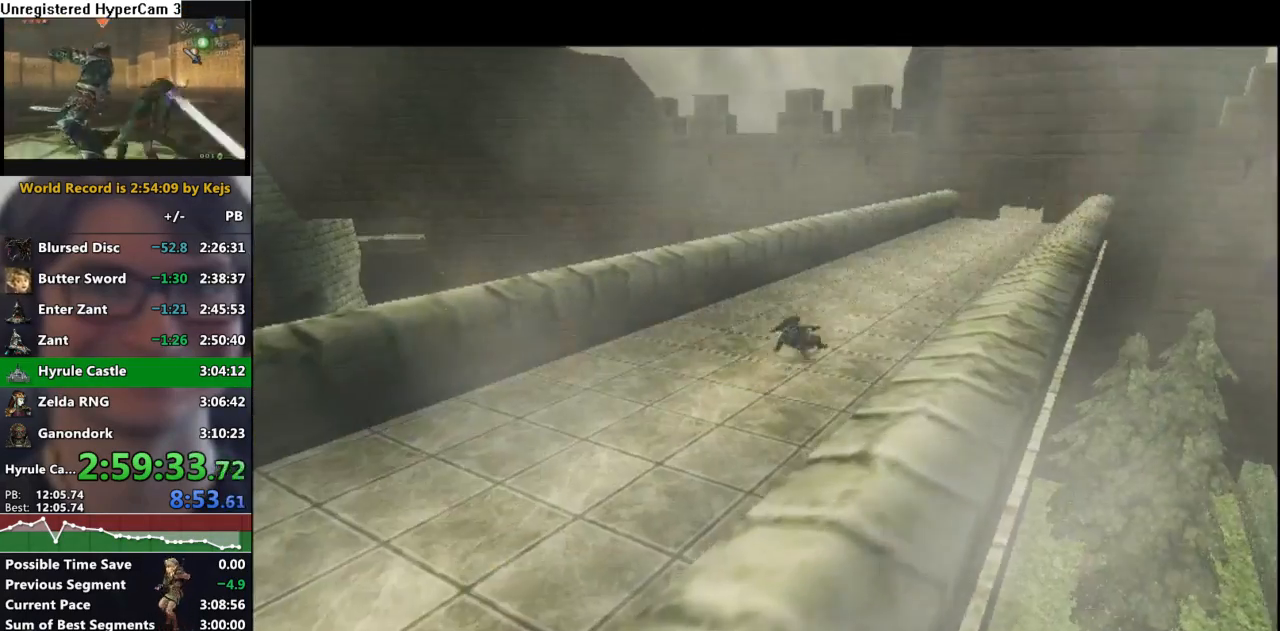
{"buttons": [], "left_stick": "center", "right_stick": "center", "events": [[50, "A", "down"], [67, "left_stick", "center"], [117, "A", "up"], [183, "START", "down"], [250, "START", "up"], [333, "START", "down"], [400, "START", "up"]]}
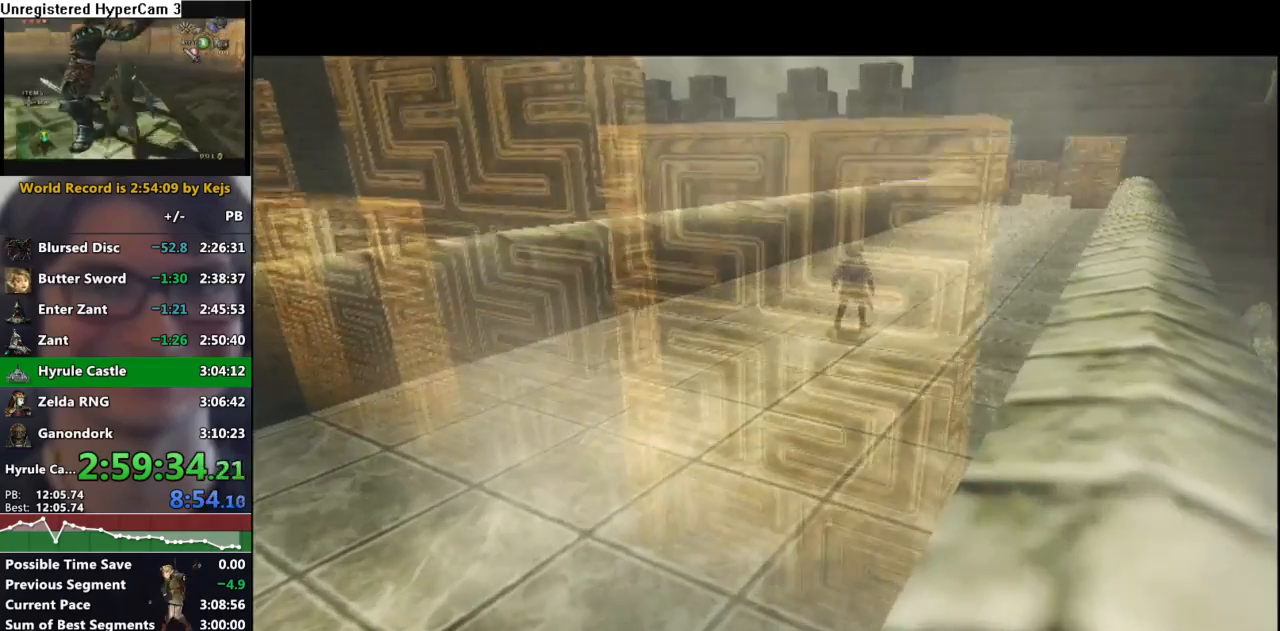
{"buttons": ["START"], "left_stick": "center", "right_stick": "center", "events": [[150, "START", "down"], [250, "START", "up"], [333, "START", "down"], [383, "START", "up"], [467, "START", "down"]]}
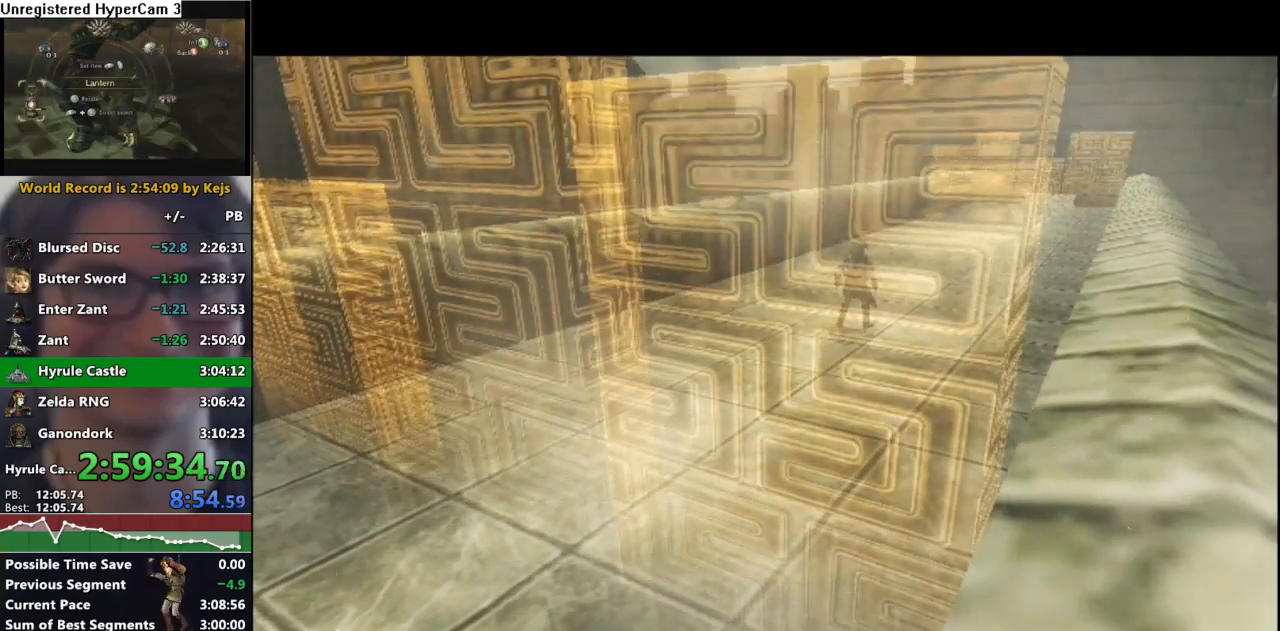
{"buttons": ["START"], "left_stick": "center", "right_stick": "center", "events": [[33, "START", "up"], [100, "START", "down"], [167, "START", "up"], [233, "START", "down"], [300, "START", "up"], [350, "START", "down"], [417, "START", "up"], [467, "START", "down"]]}
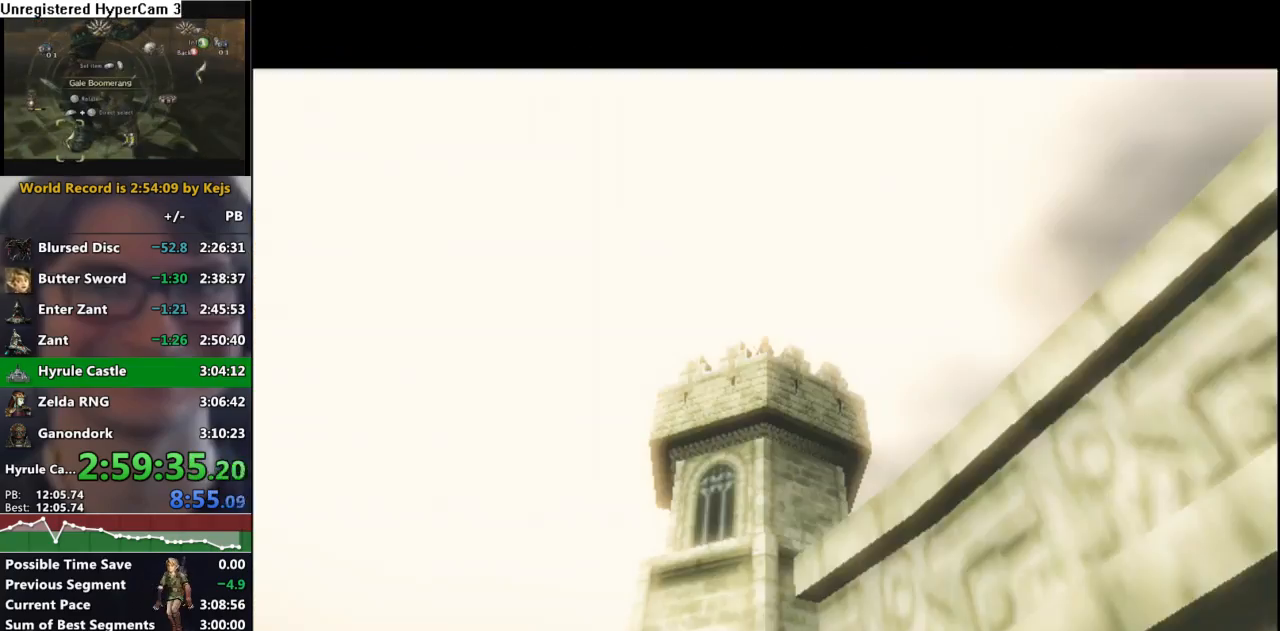
{"buttons": [], "left_stick": "center", "right_stick": "center", "events": [[33, "START", "up"], [117, "START", "down"], [167, "START", "up"], [233, "START", "down"], [283, "START", "up"]]}
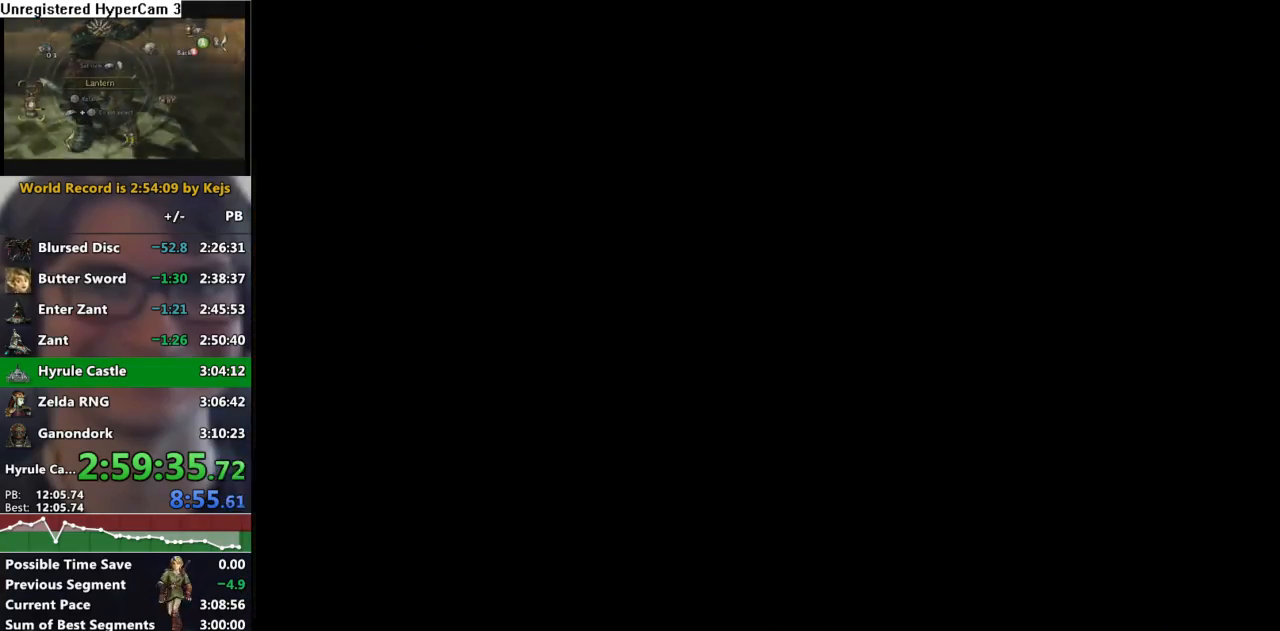
{"buttons": ["L1"], "left_stick": "center", "right_stick": "center", "events": [[500, "L1", "down"]]}
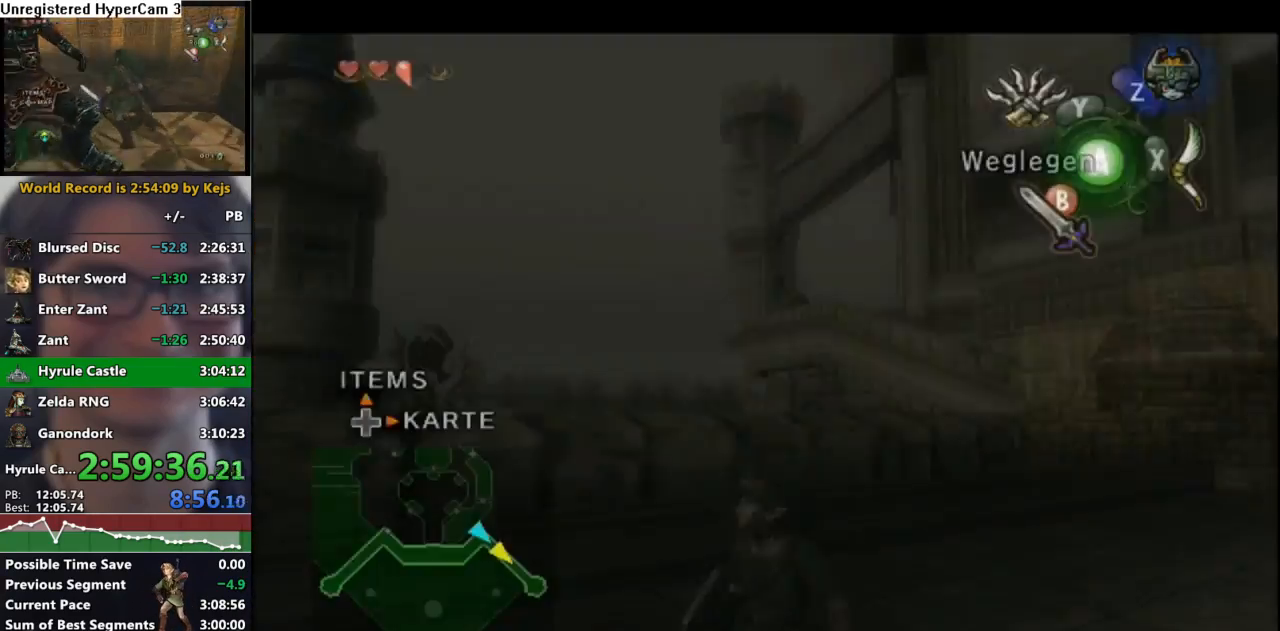
{"buttons": ["L1"], "left_stick": "center", "right_stick": "center", "events": [[100, "X", "down"], [200, "X", "up"]]}
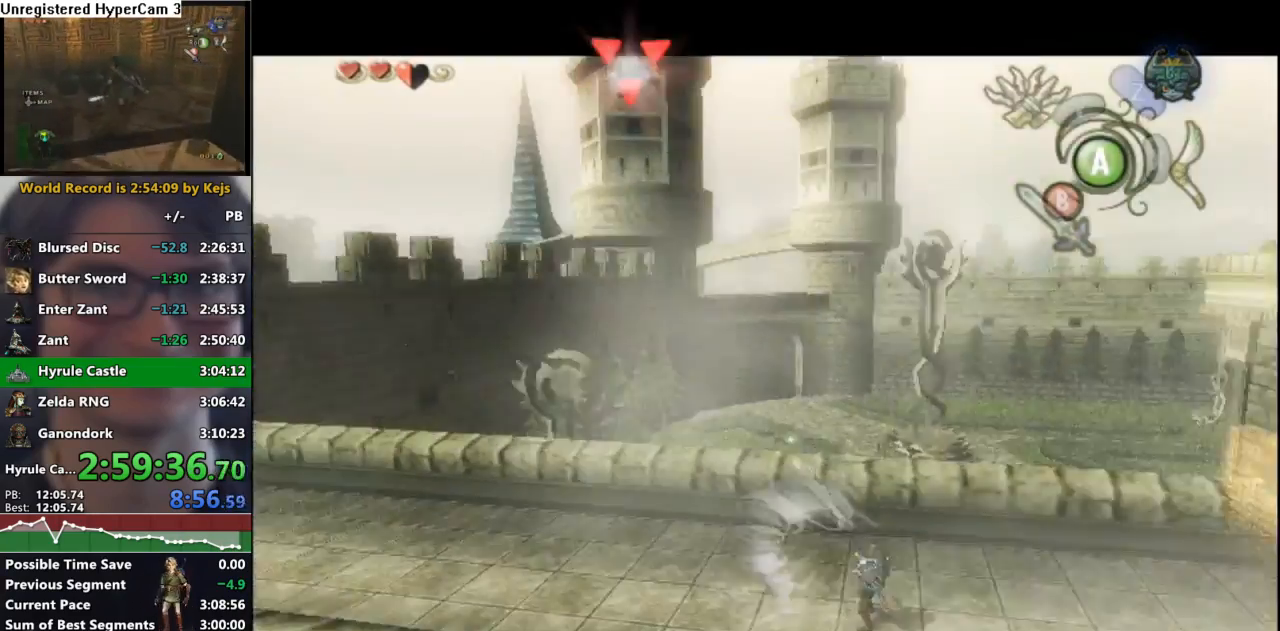
{"buttons": ["Y", "L1"], "left_stick": "center", "right_stick": "center", "events": [[100, "left_stick", "up-right"], [450, "Y", "down"], [483, "left_stick", "center"]]}
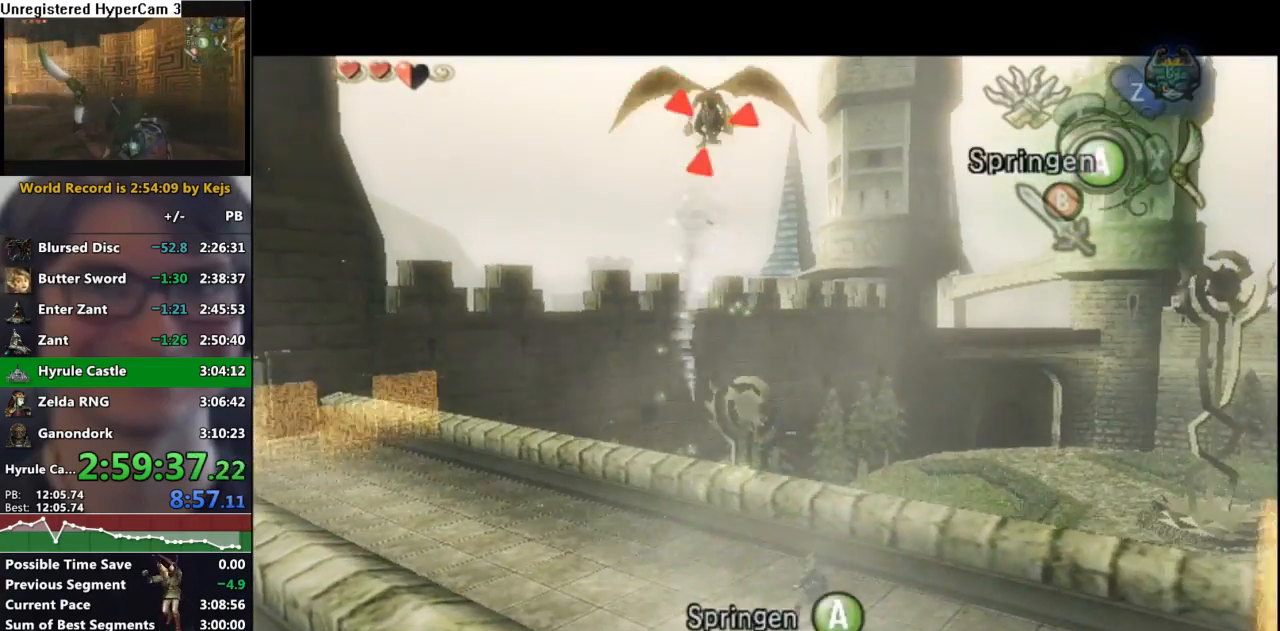
{"buttons": ["L1"], "left_stick": "center", "right_stick": "center", "events": [[100, "Y", "up"]]}
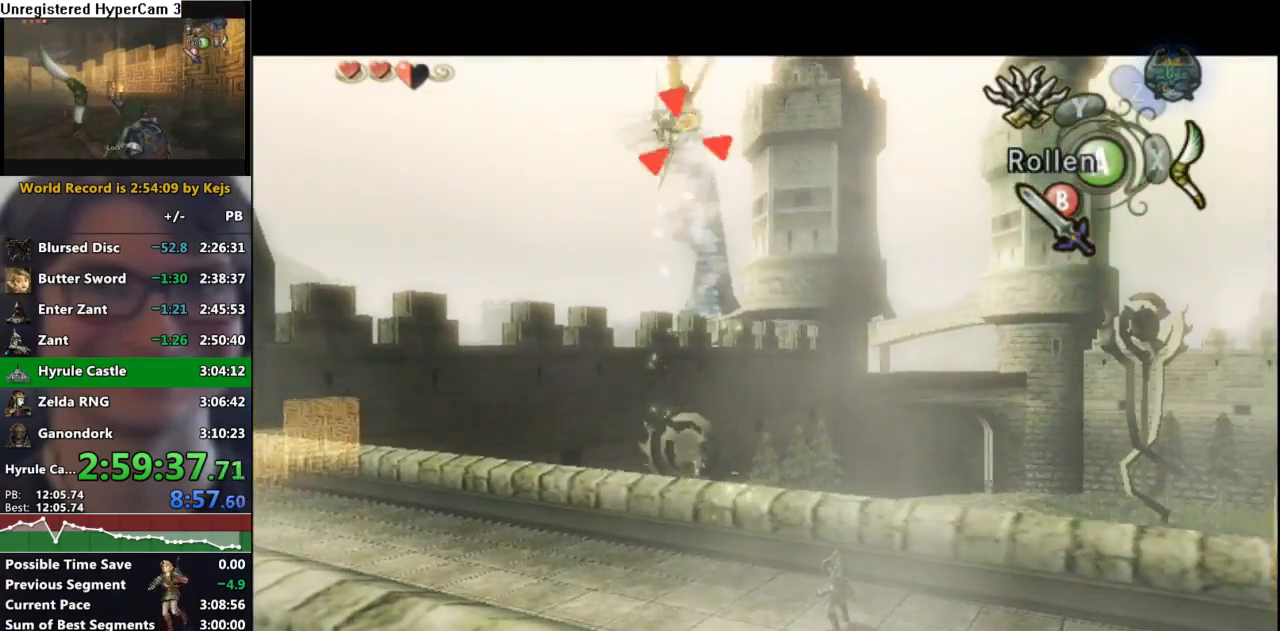
{"buttons": ["L1"], "left_stick": "center", "right_stick": "center", "events": [[100, "Y", "down"], [200, "Y", "up"]]}
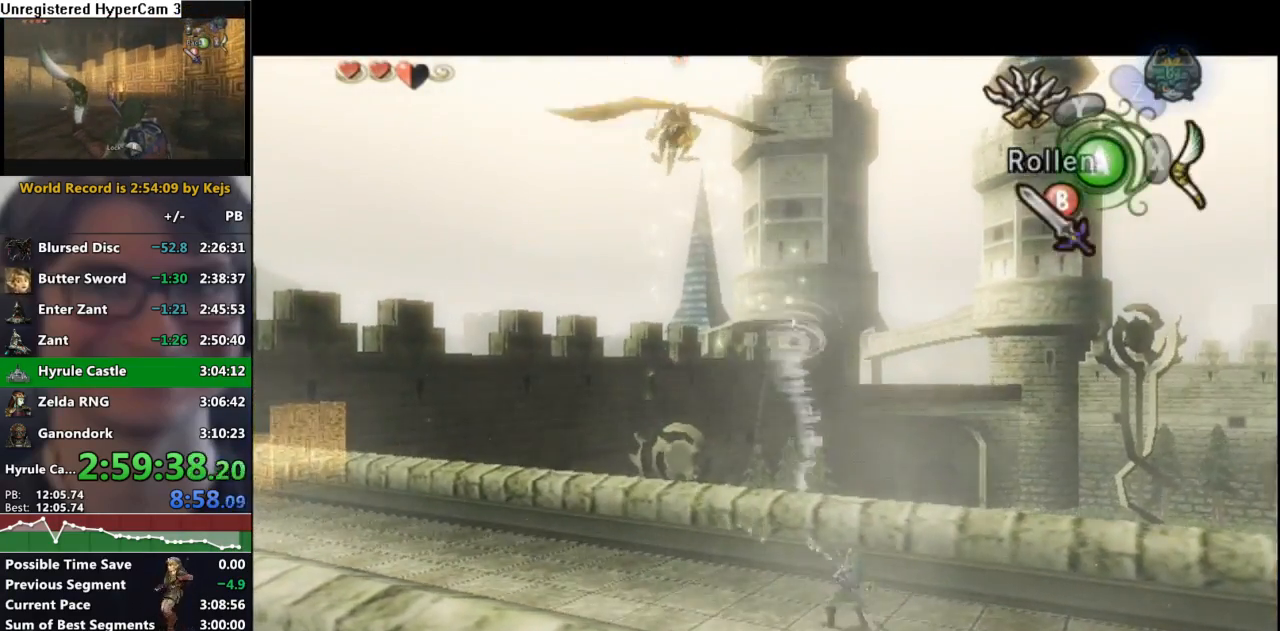
{"buttons": ["L1"], "left_stick": "center", "right_stick": "center", "events": []}
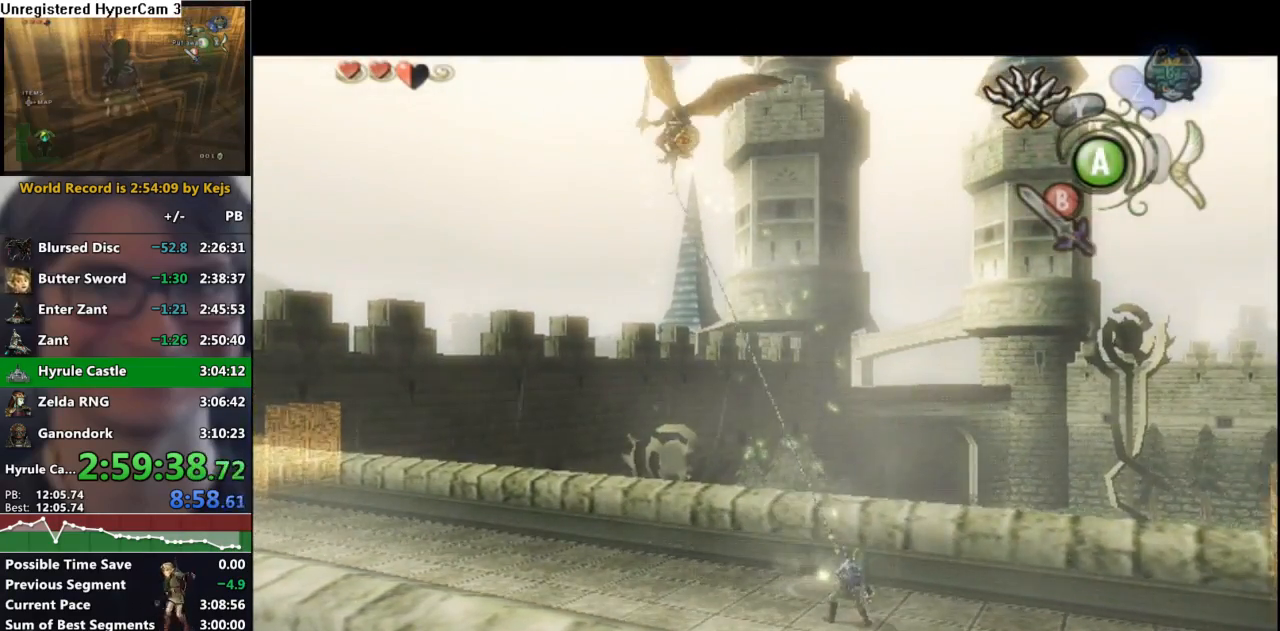
{"buttons": ["L1"], "left_stick": "center", "right_stick": "center", "events": []}
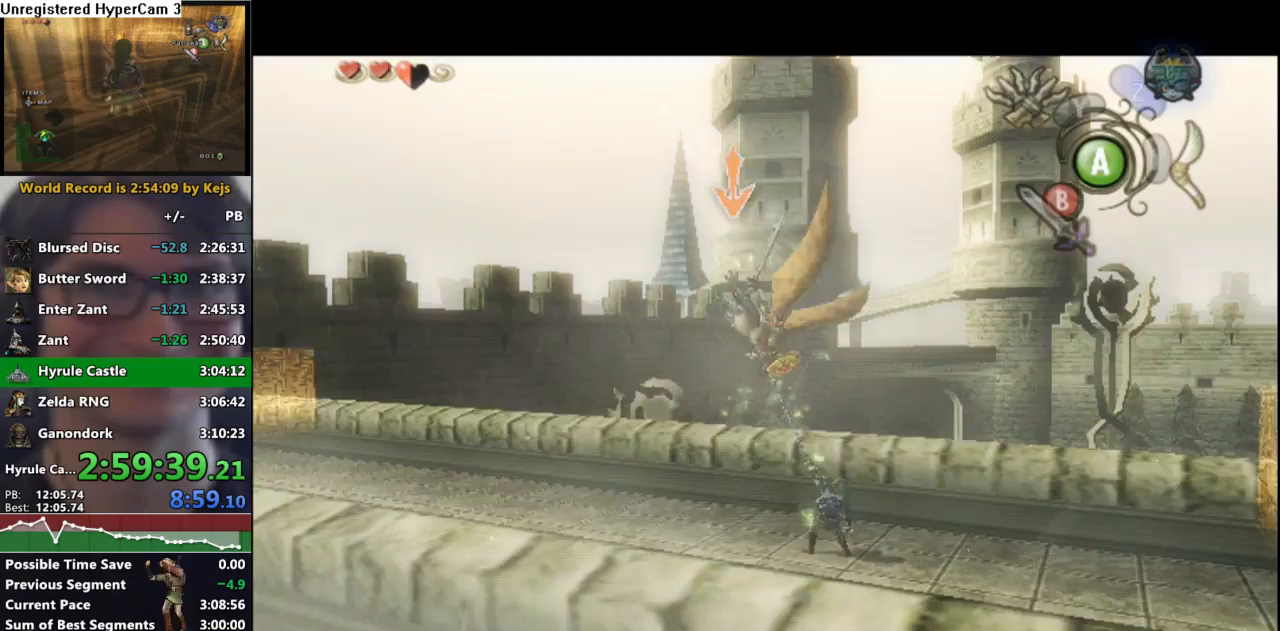
{"buttons": ["B", "L1"], "left_stick": "up-left", "right_stick": "center", "events": [[100, "left_stick", "up-left"], [150, "B", "down"], [233, "B", "up"], [283, "B", "down"], [383, "B", "up"], [450, "B", "down"]]}
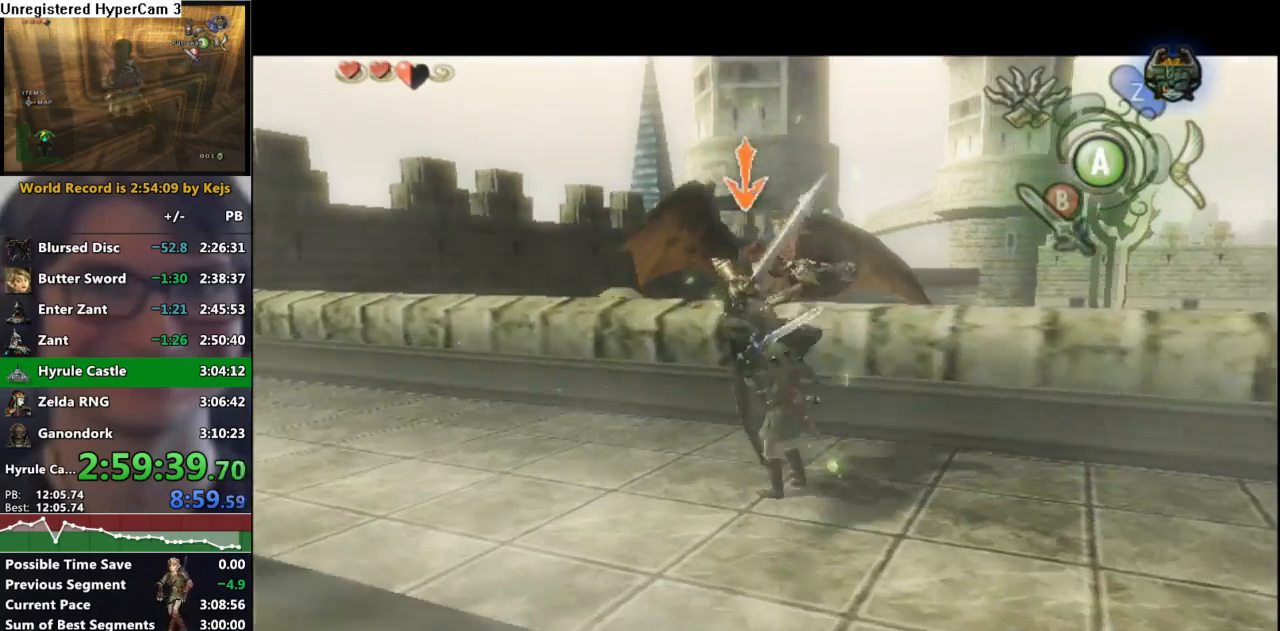
{"buttons": ["L1"], "left_stick": "up-left", "right_stick": "center", "events": [[33, "B", "up"], [100, "B", "down"], [183, "B", "up"], [250, "B", "down"], [367, "B", "up"], [417, "B", "down"], [500, "B", "up"]]}